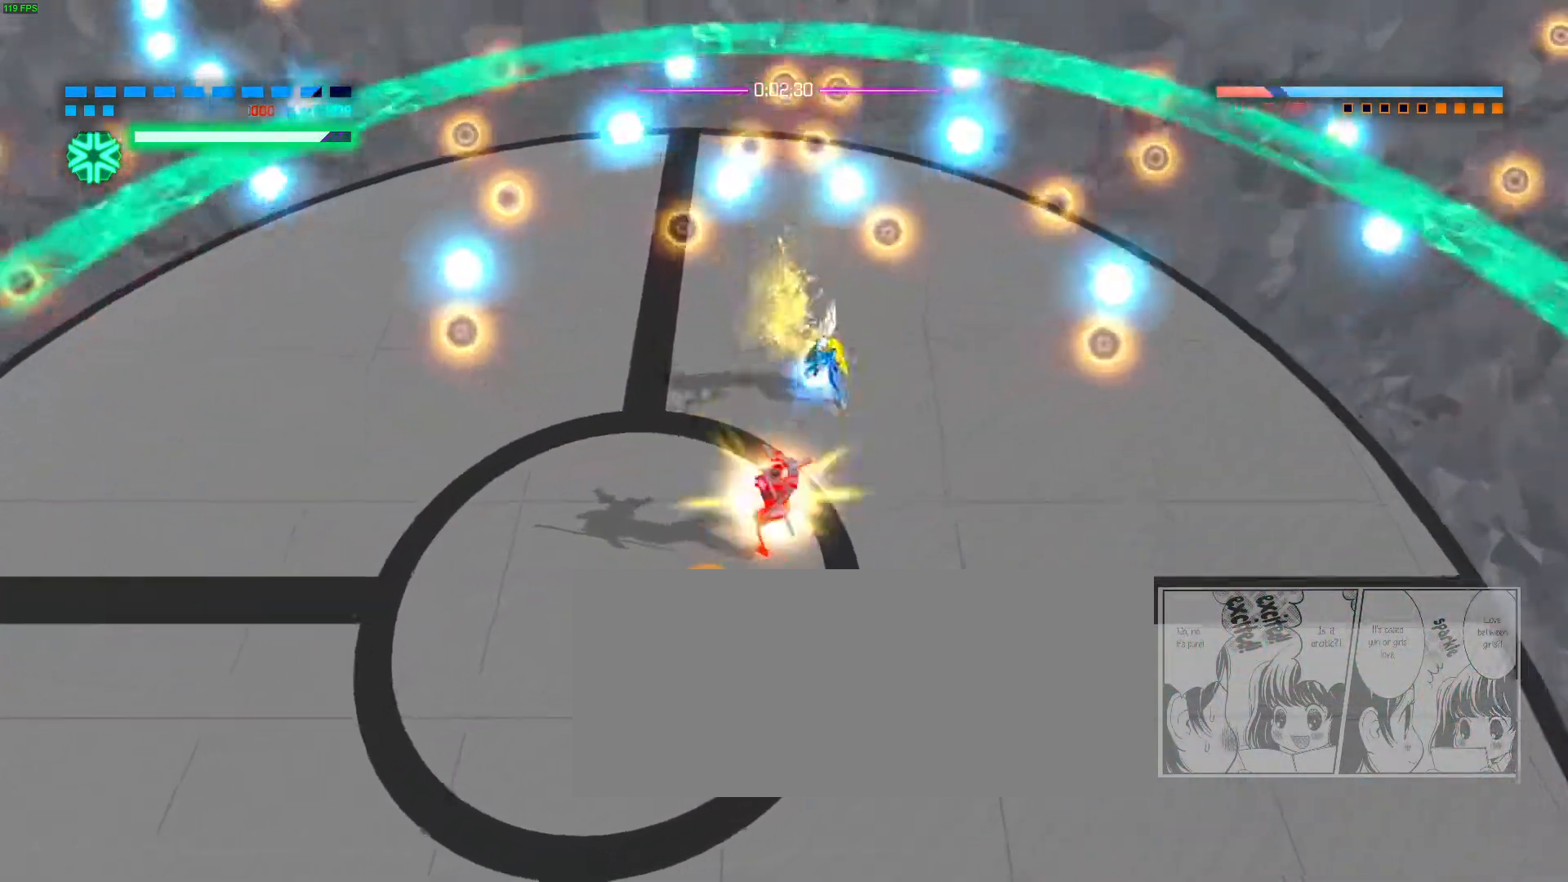
Gameplay with keyboard and mouse; each line is a JSON object with the keys and mouse buttons held at the frame after it. "events" lists presses ("down") and releases ("up") of "a", "ctrl", "d", "e", "f", "q", "r", "s", "shift", "space", "tab", "w", "mouse_left", "mouse_wheel", "mouse_right", "mouse_mb4" and "mouse_mb5" between this image and that frame as [ms after this image, input, new state], when the widget could be followed in between. "mouse_left", "mouse_wheel", "mouse_right", "mouse_mb4", "mouse_mb5" = the "left", "wheel", "right", "mb4", "mb5" buttons of the "mouse" list. No other keys are recorded. "wheel" means that the mouse wheel is clicked or scrolled. Not read: mouse_move.
{"keys": [], "mouse": ["right"], "events": [[83, "s", "up"]]}
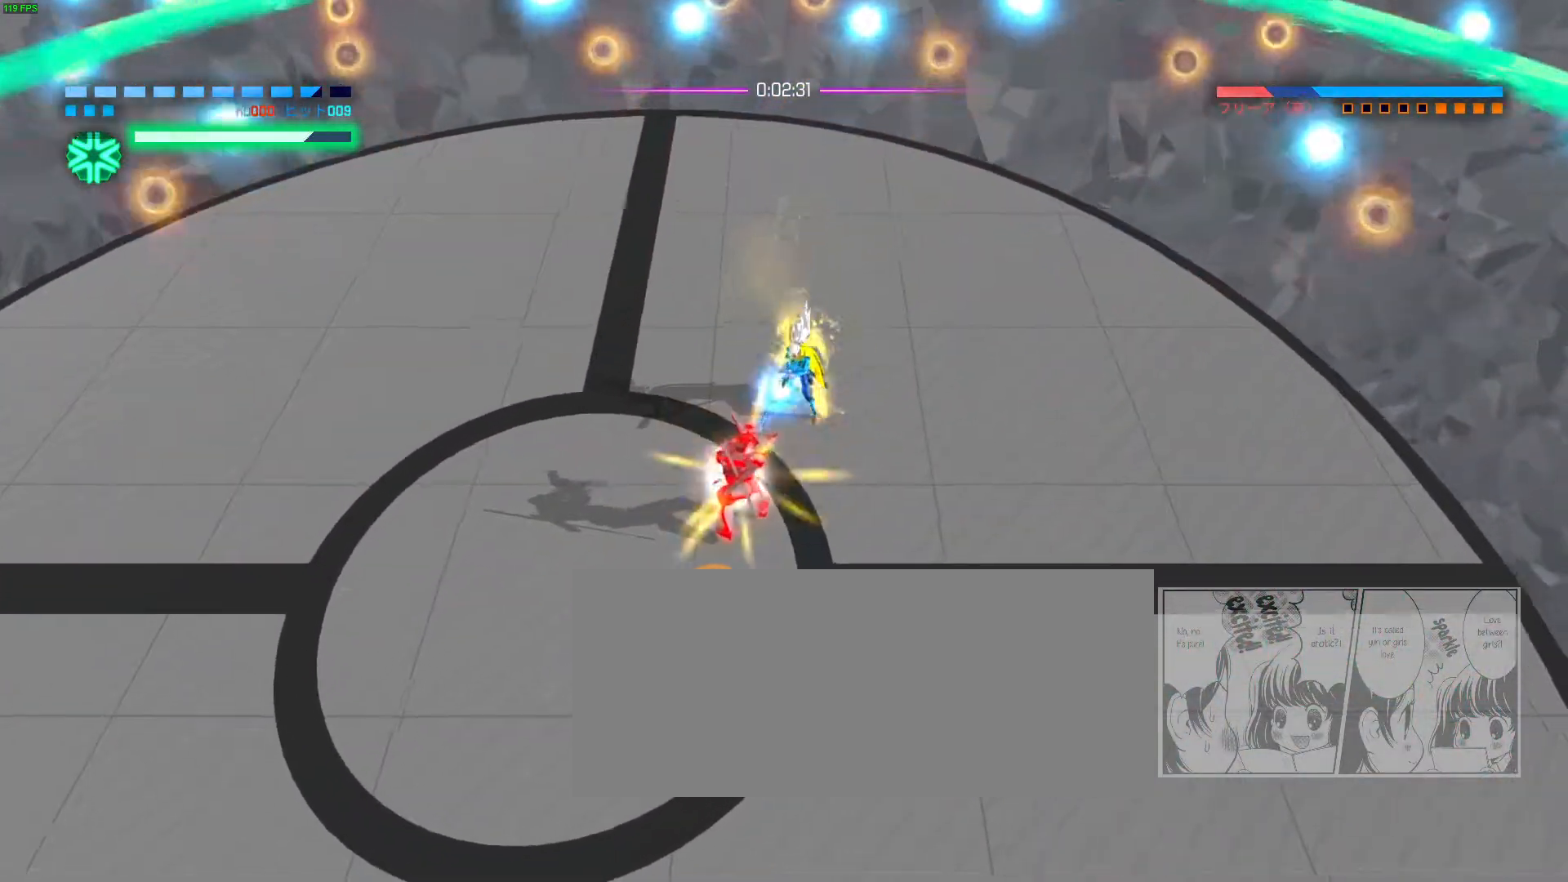
{"keys": [], "mouse": ["right"], "events": [[167, "s", "down"], [233, "s", "up"]]}
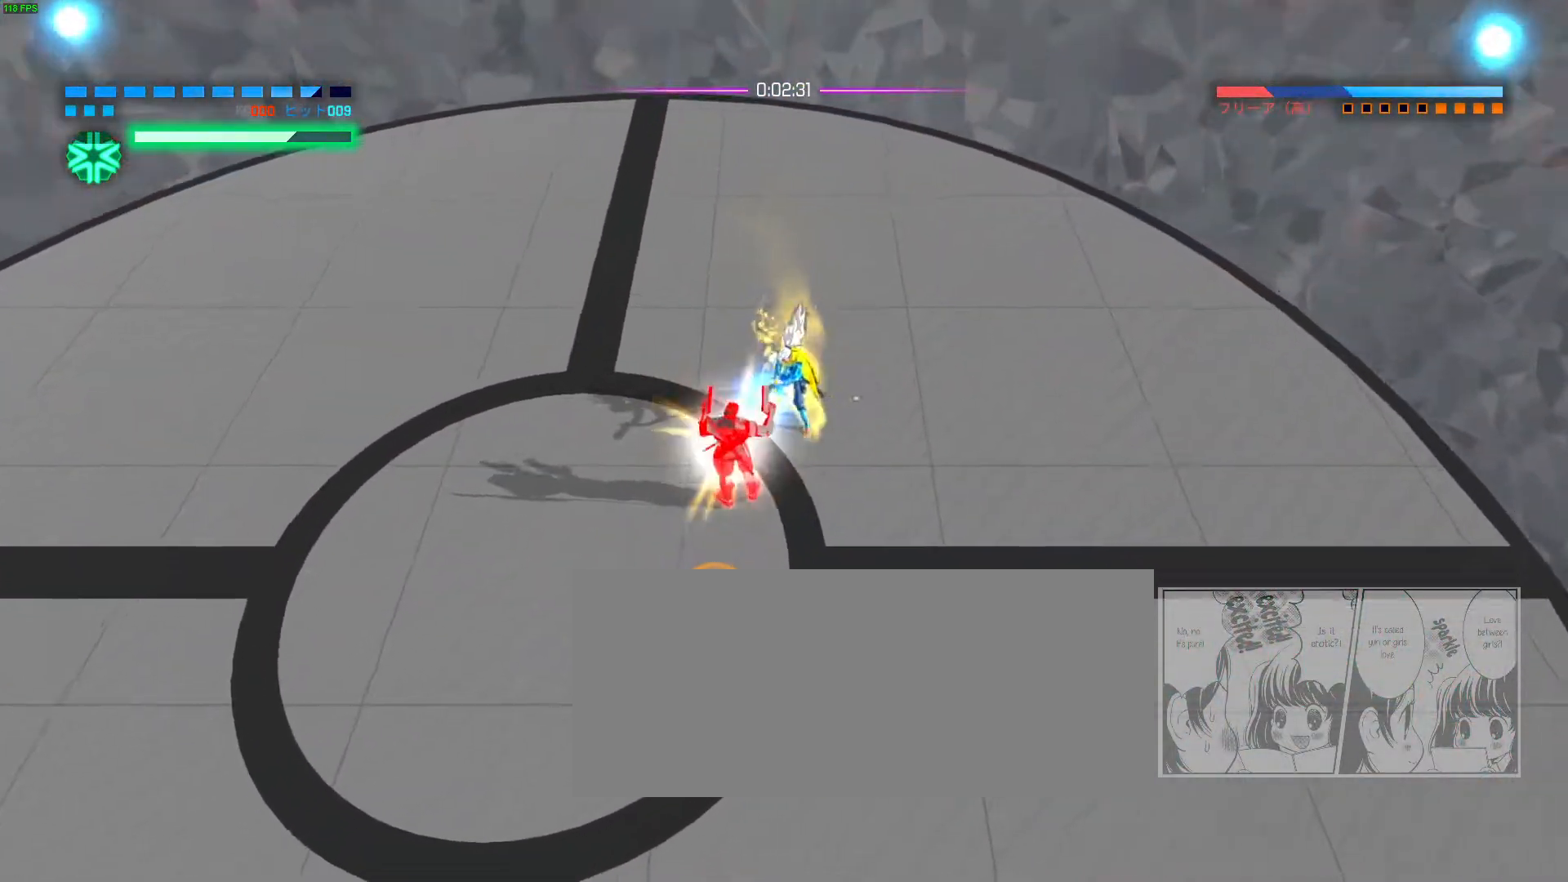
{"keys": [], "mouse": ["right"], "events": []}
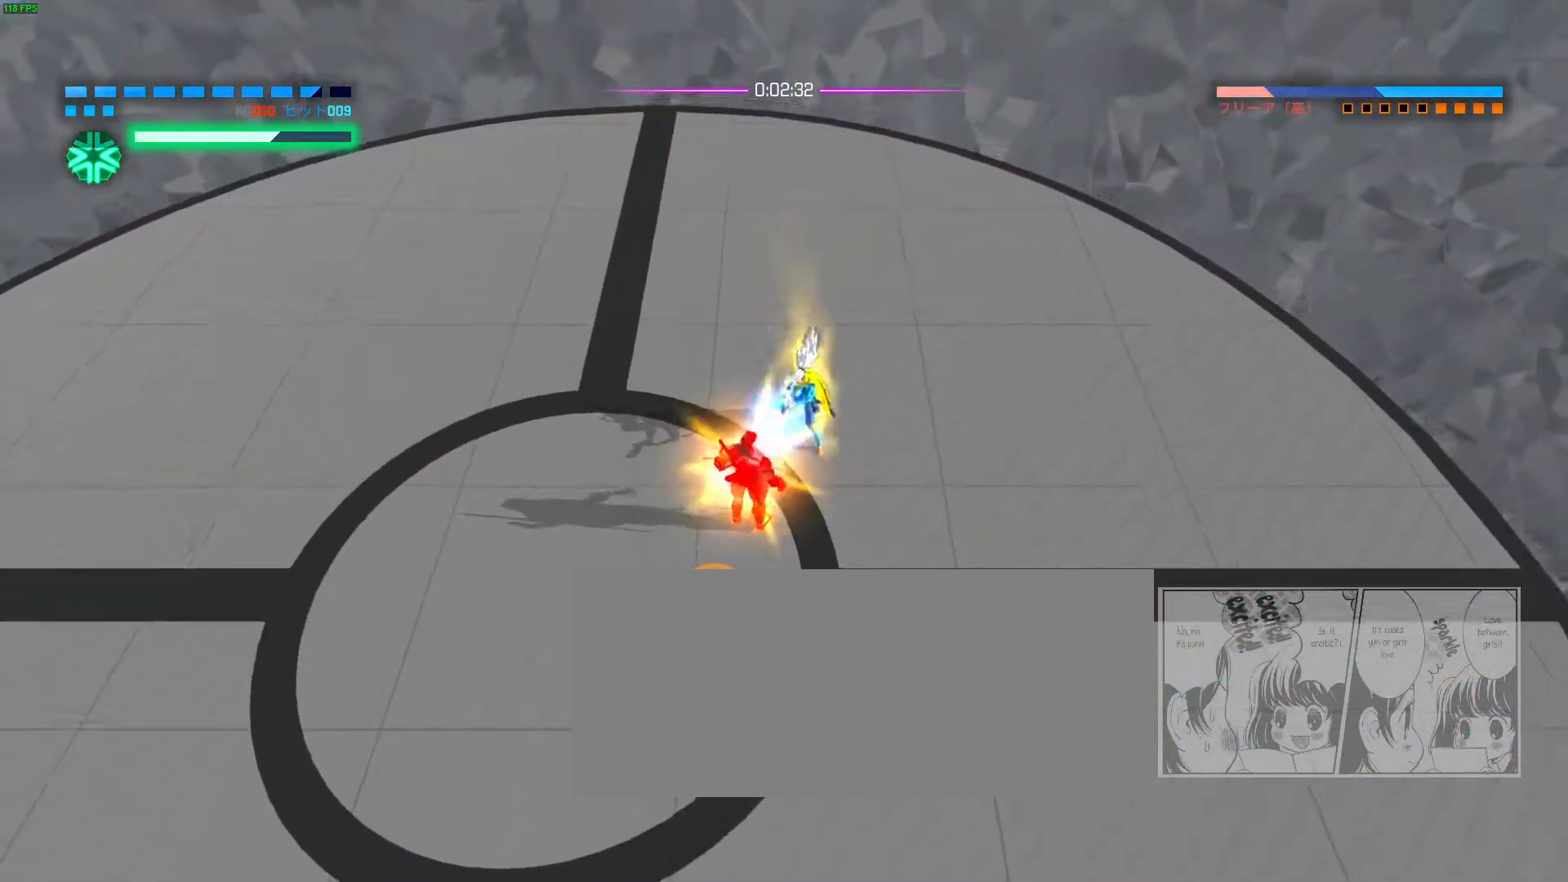
{"keys": [], "mouse": ["right"], "events": []}
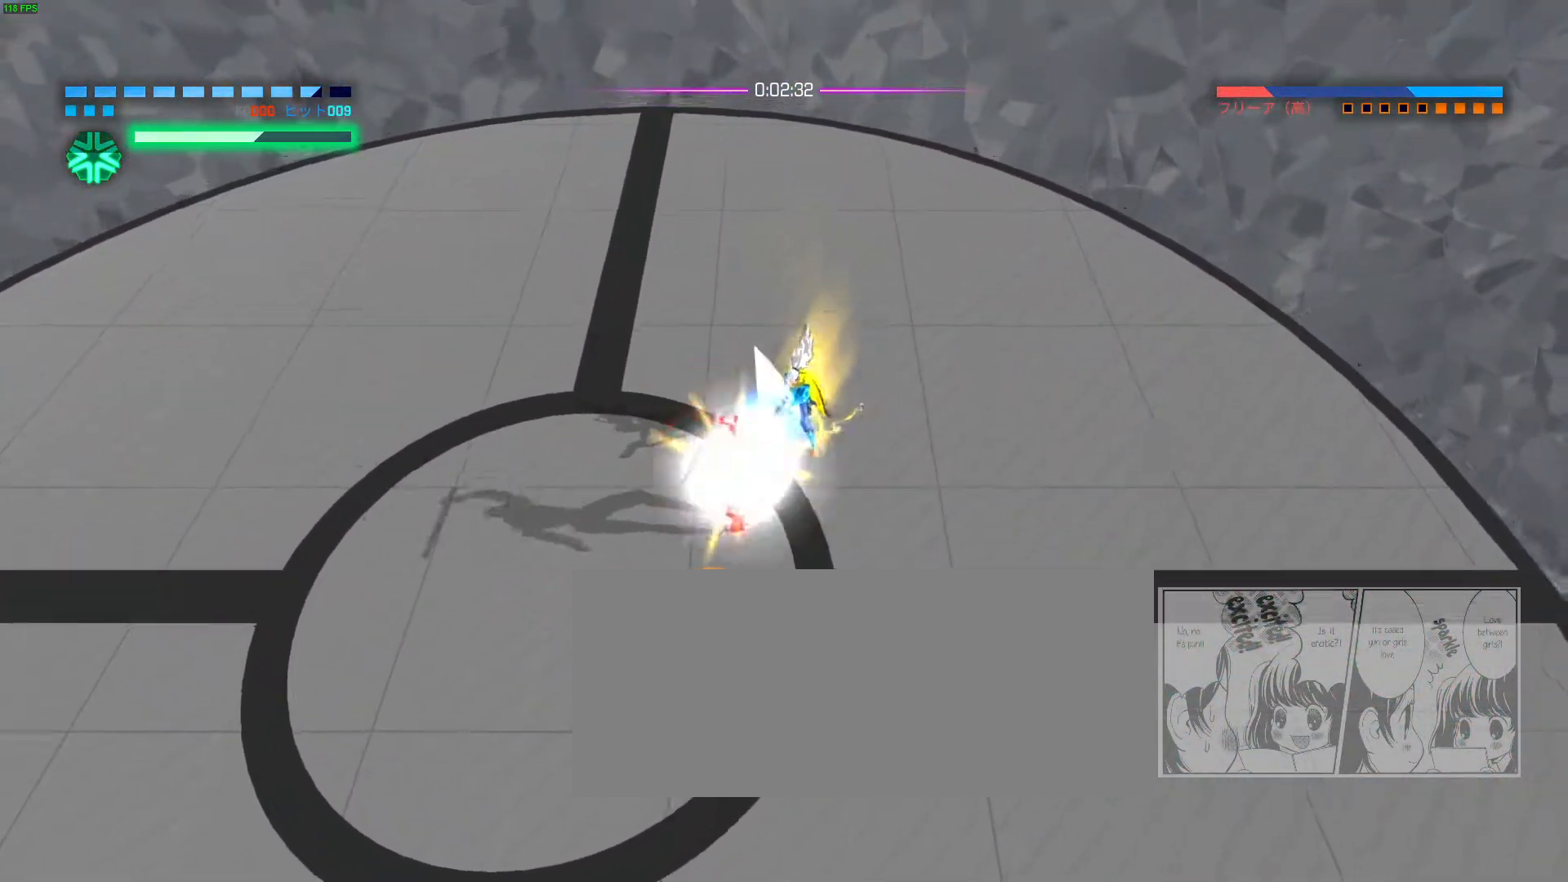
{"keys": [], "mouse": ["right"], "events": [[233, "f", "down"], [233, "s", "down"], [283, "s", "up"], [317, "f", "up"]]}
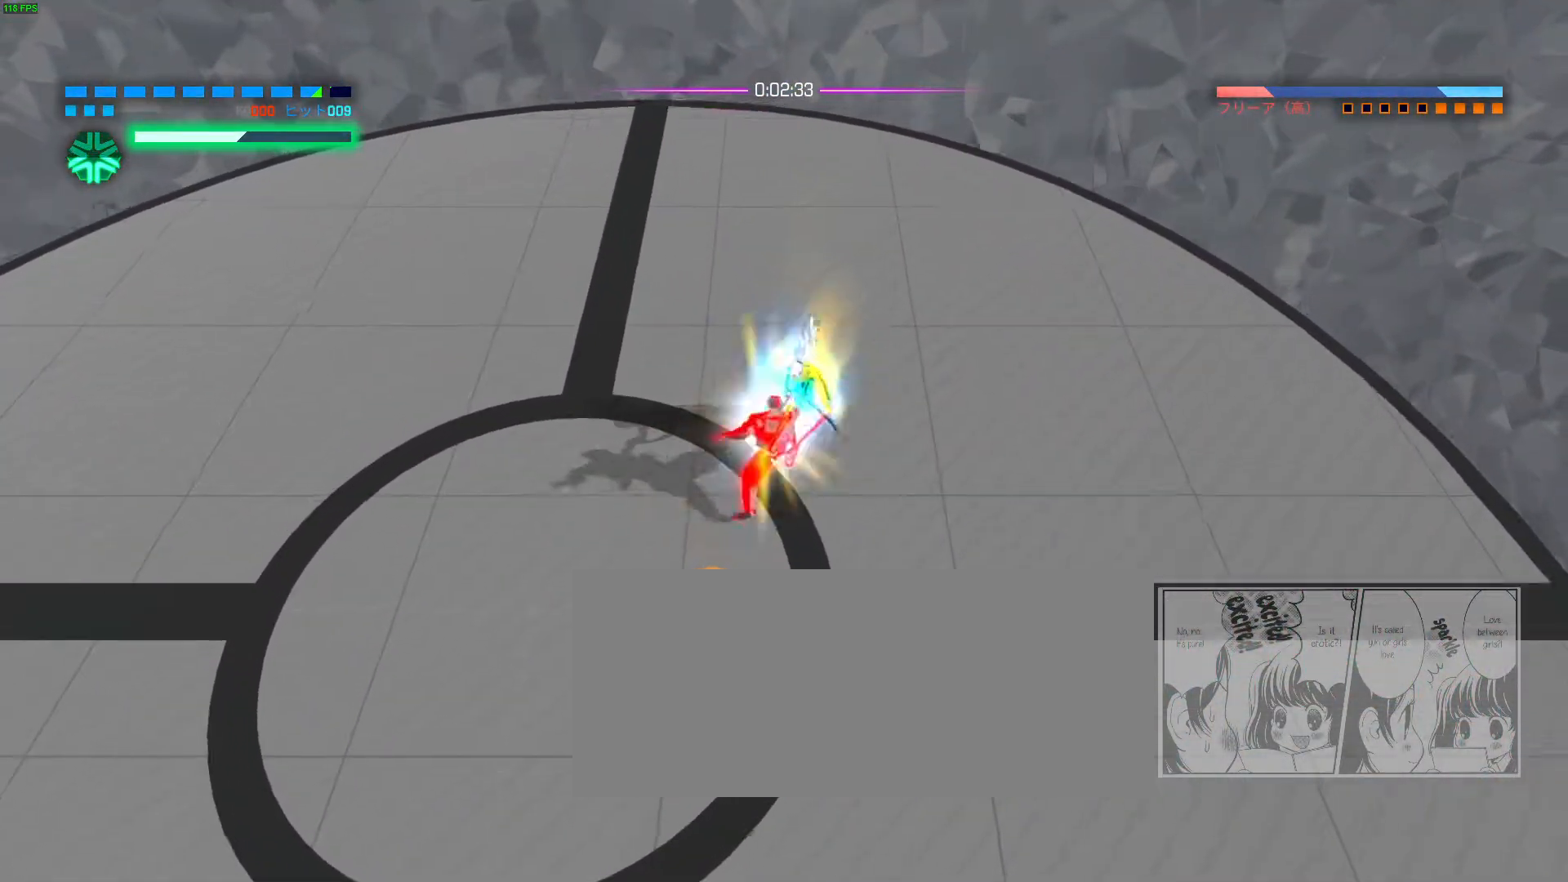
{"keys": ["d", "f"], "mouse": ["right"], "events": [[433, "f", "down"], [450, "d", "down"]]}
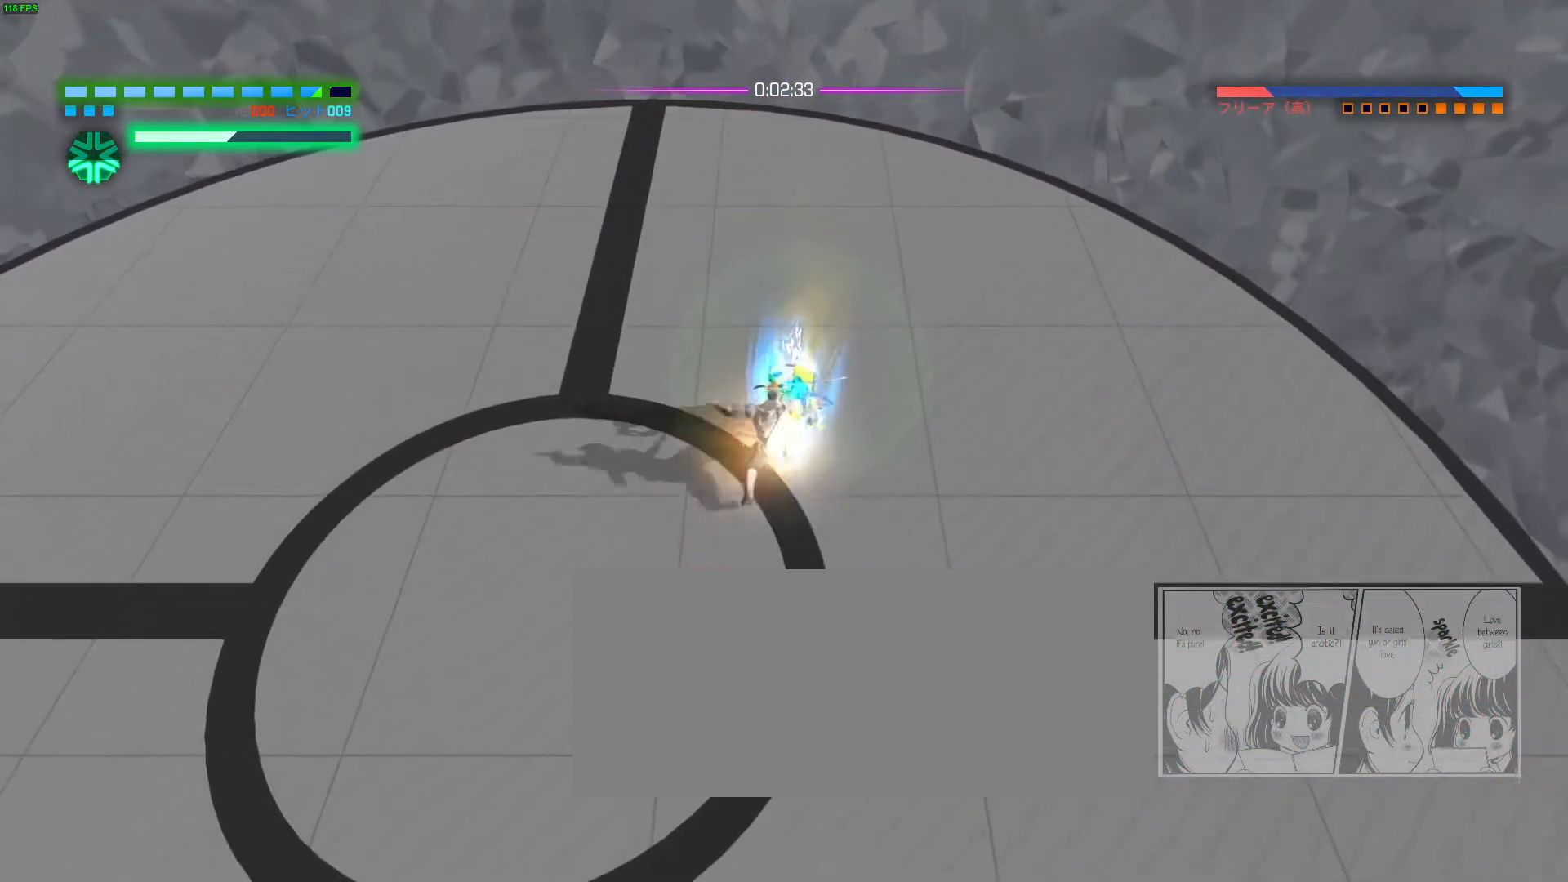
{"keys": [], "mouse": ["right"], "events": [[17, "d", "up"], [17, "f", "up"]]}
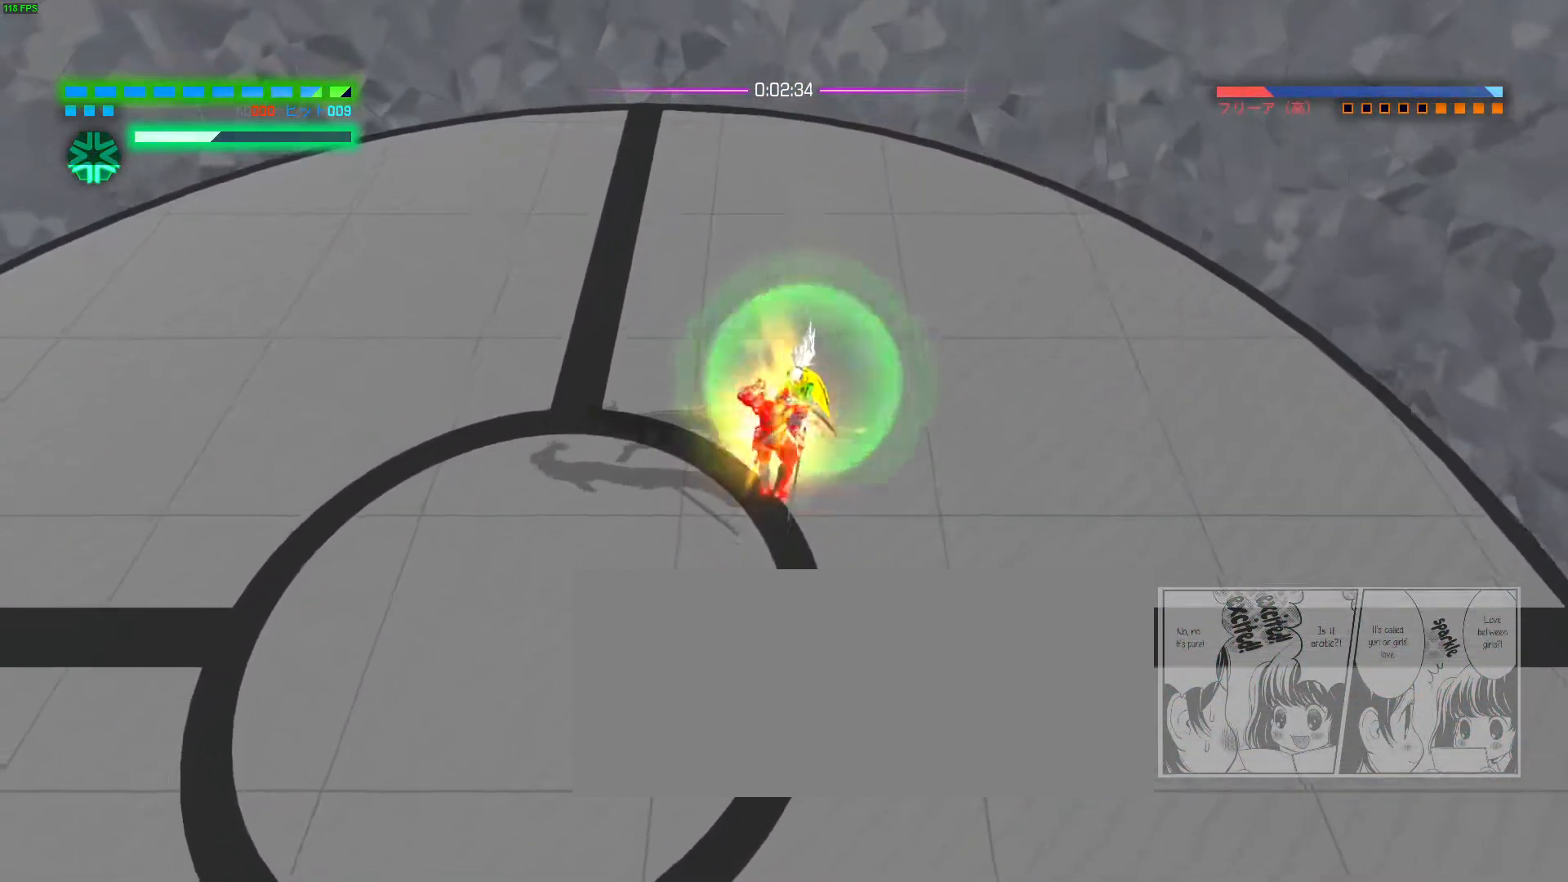
{"keys": [], "mouse": [], "events": [[333, "d", "down"], [333, "f", "down"], [400, "d", "up"], [400, "f", "up"], [450, "mouse_right", "up"]]}
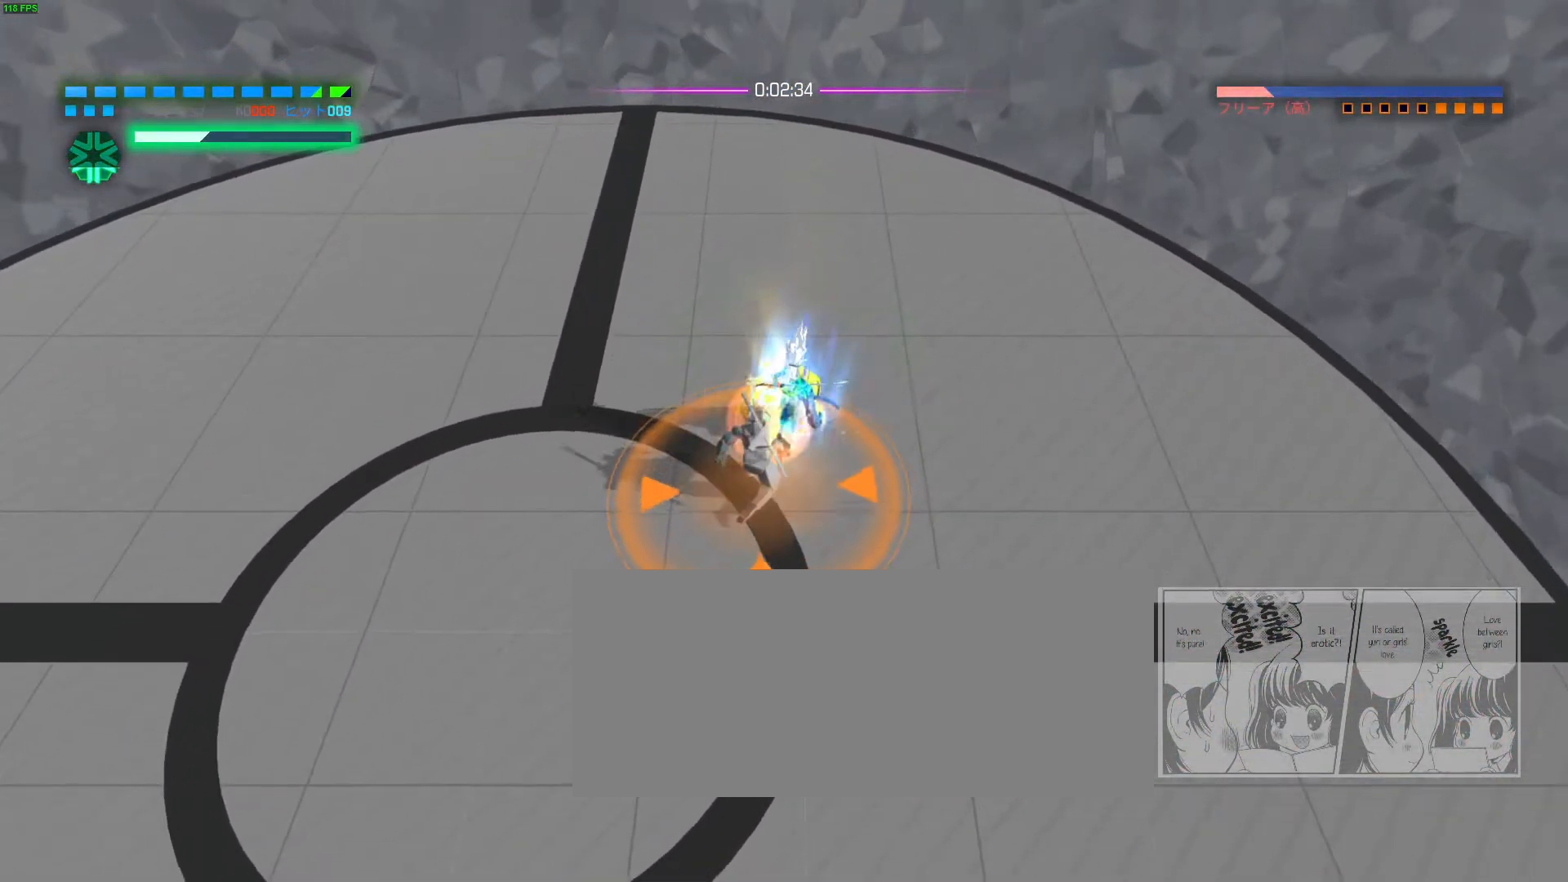
{"keys": [], "mouse": [], "events": [[133, "s", "down"], [150, "mouse_left", "down"], [200, "mouse_left", "up"], [283, "mouse_left", "down"], [333, "mouse_left", "up"], [367, "s", "up"], [400, "mouse_left", "down"], [450, "mouse_left", "up"]]}
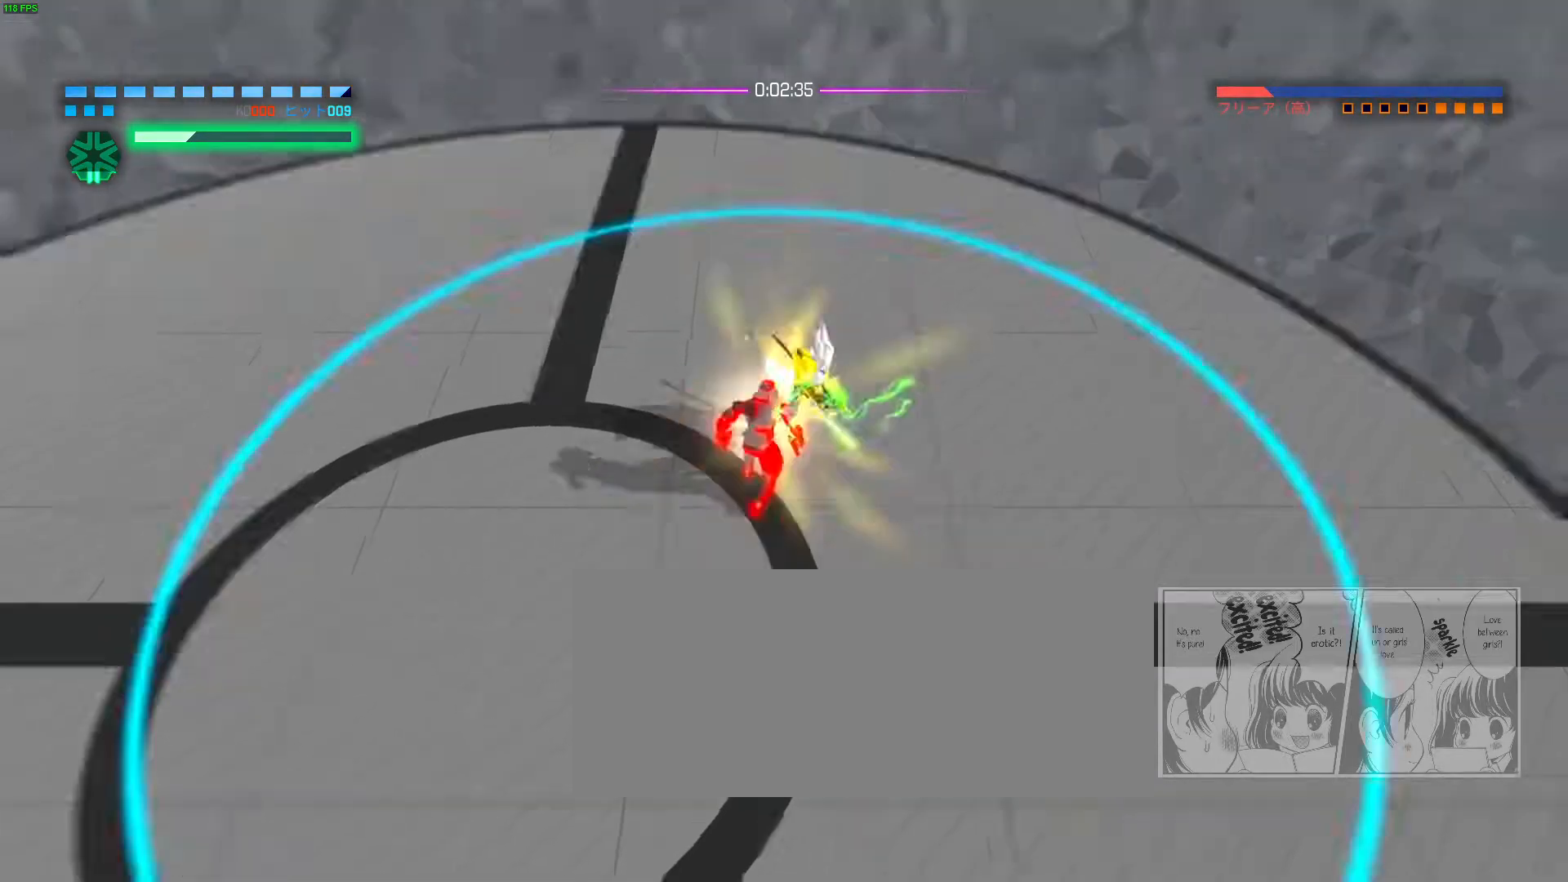
{"keys": [], "mouse": [], "events": []}
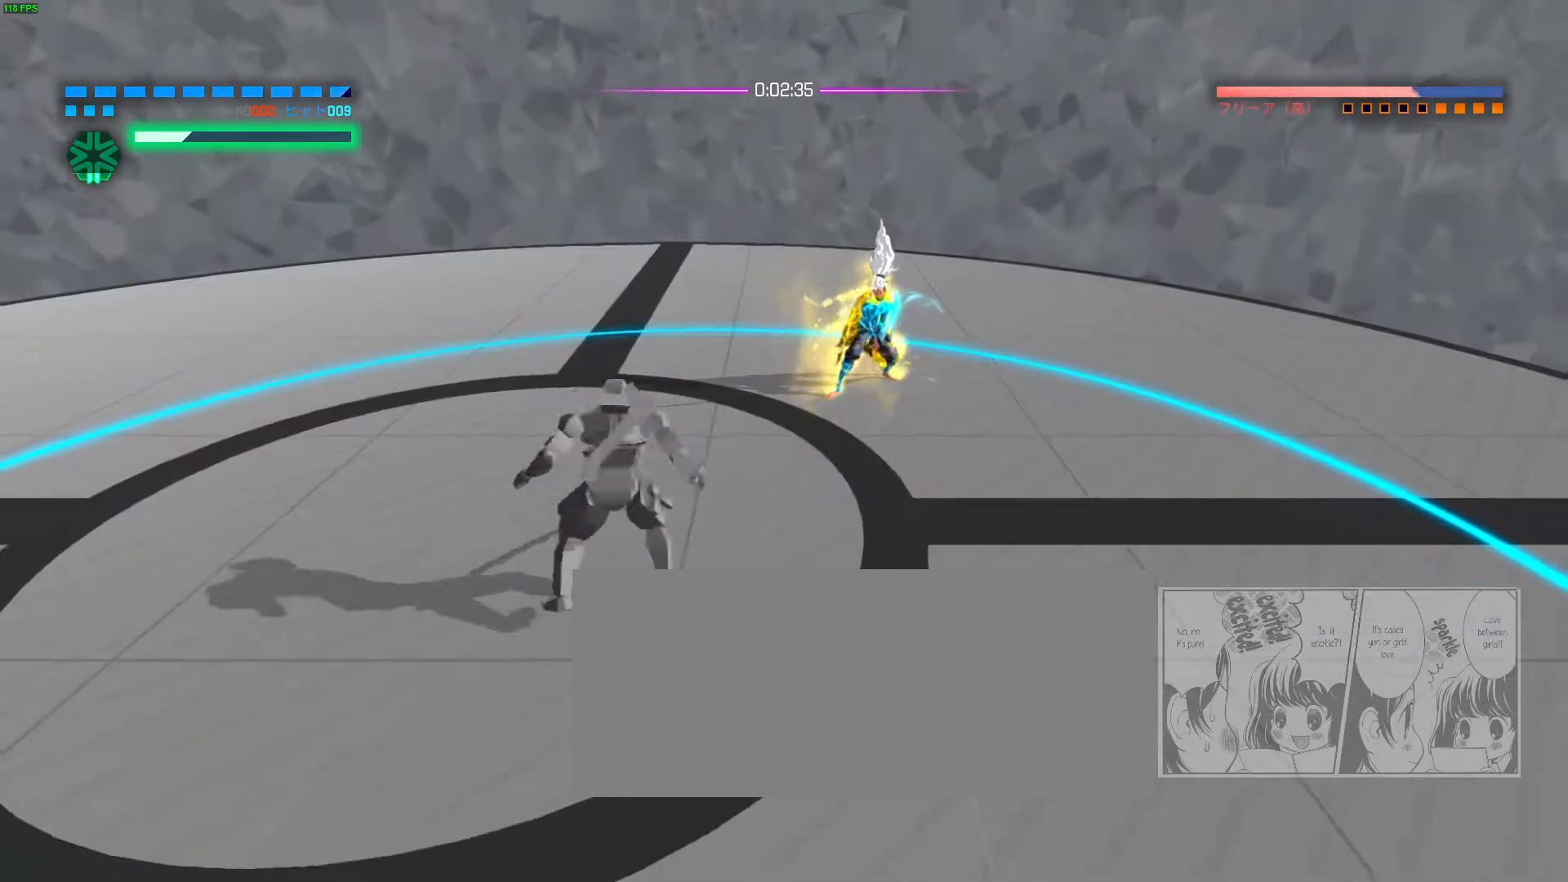
{"keys": [], "mouse": [], "events": []}
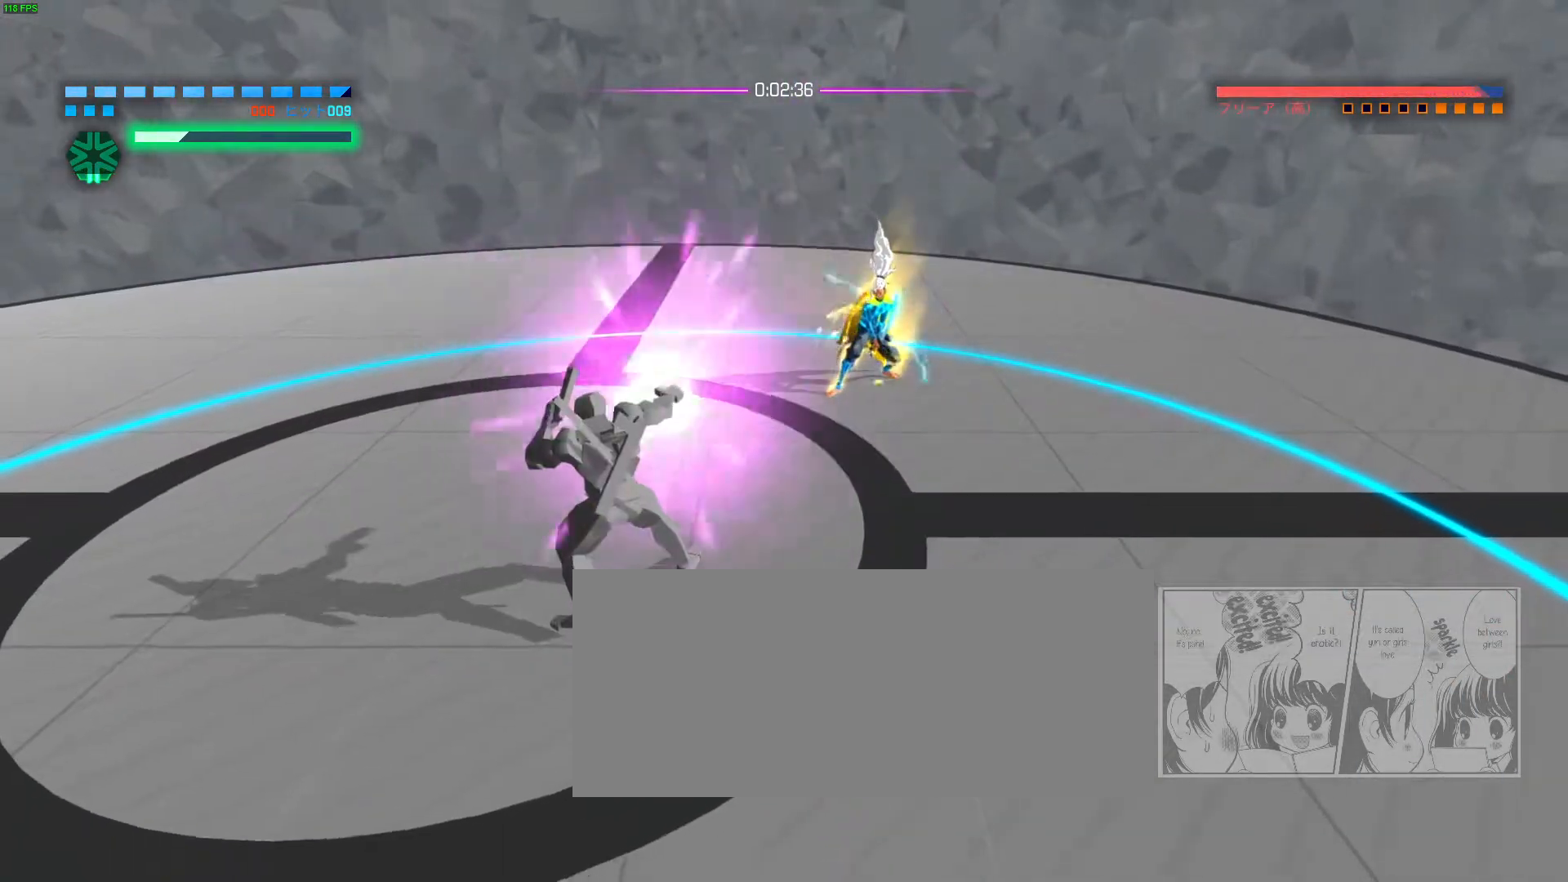
{"keys": [], "mouse": [], "events": [[333, "a", "down"], [333, "s", "down"], [350, "space", "down"], [417, "mouse_left", "down"], [417, "space", "up"], [433, "a", "up"], [433, "s", "up"], [450, "mouse_left", "up"]]}
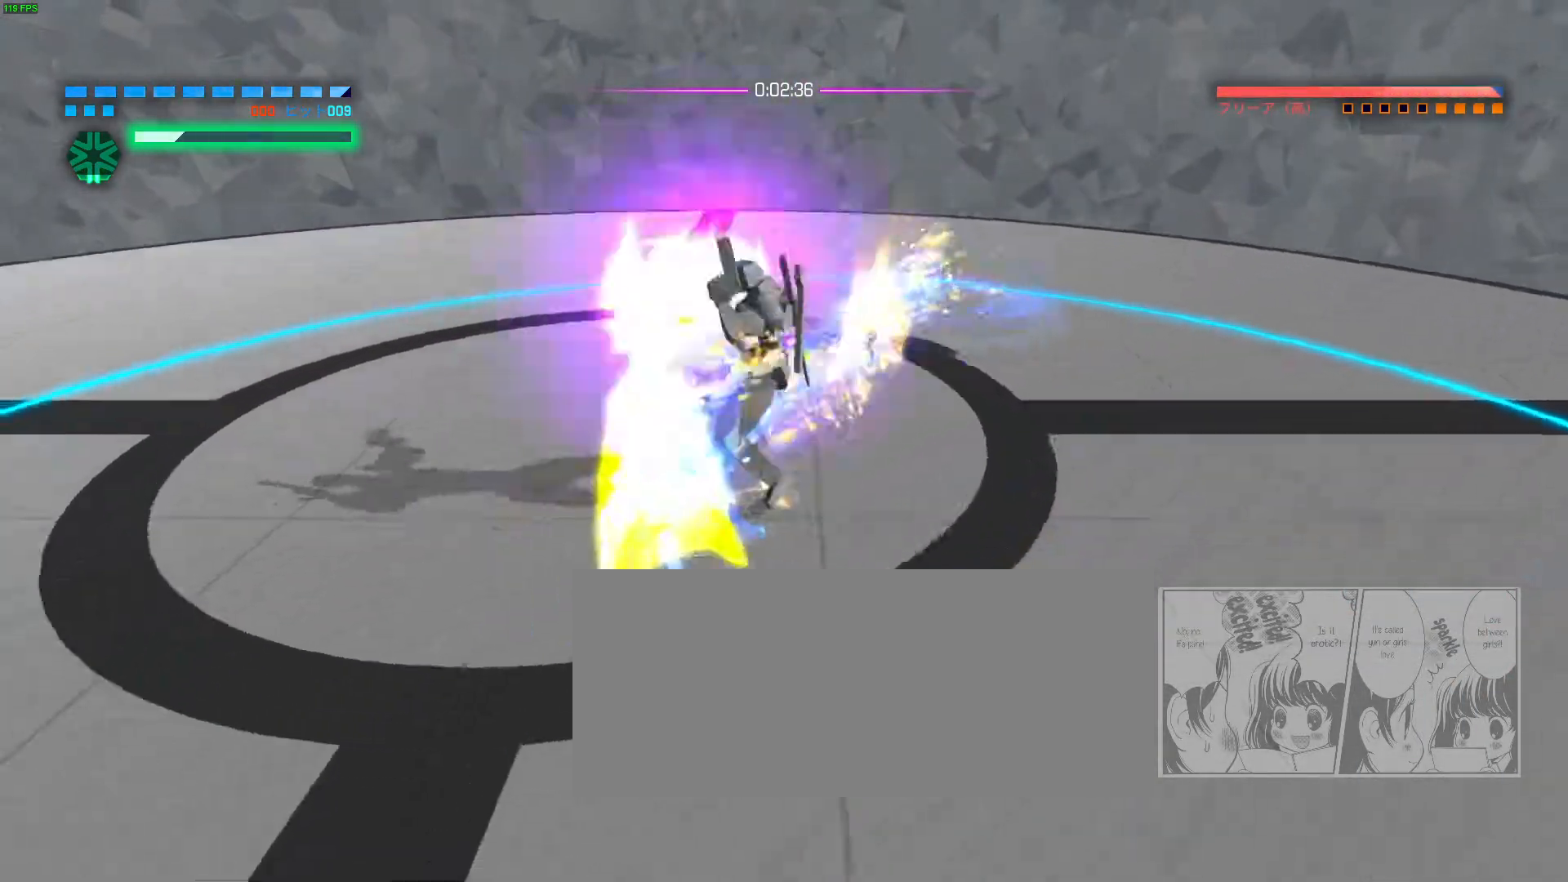
{"keys": [], "mouse": []}
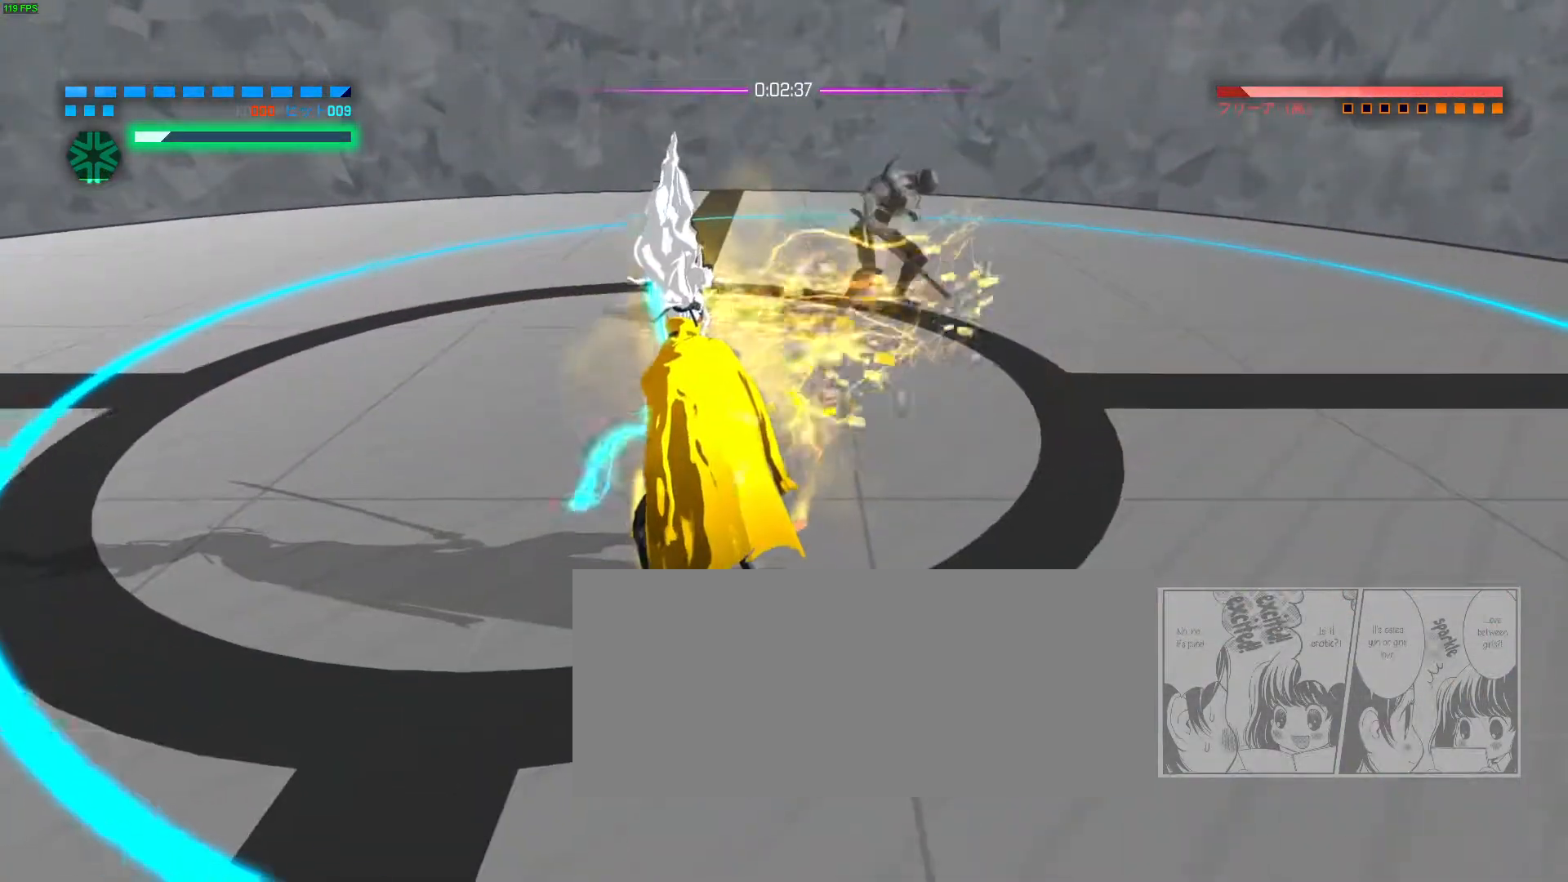
{"keys": [], "mouse": [], "events": []}
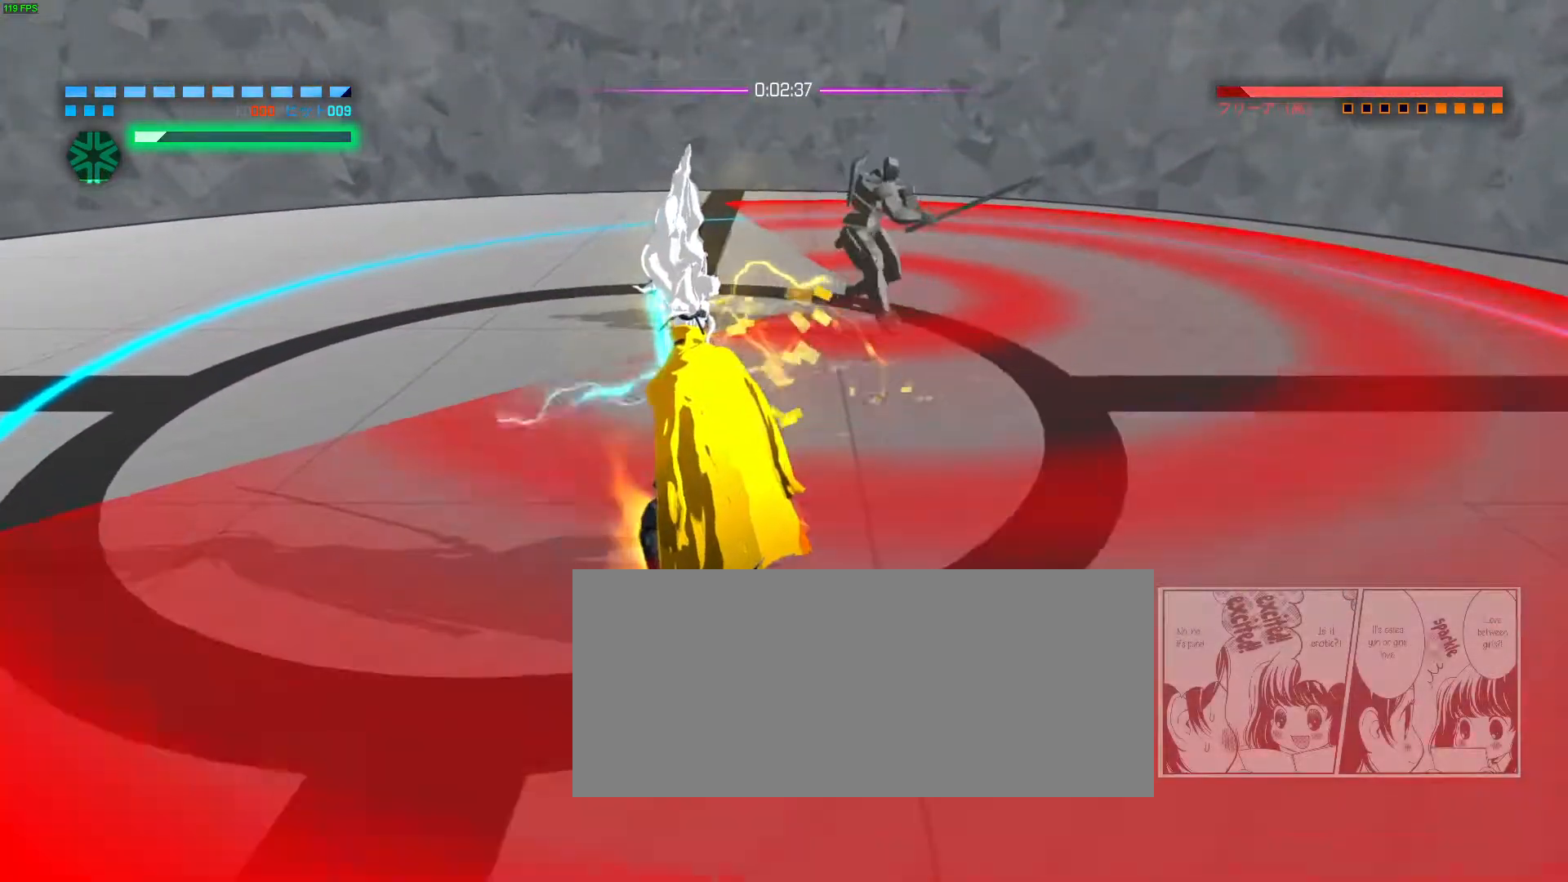
{"keys": [], "mouse": [], "events": [[183, "a", "down"], [200, "w", "down"], [217, "space", "down"], [283, "space", "up"], [300, "w", "up"], [333, "a", "up"]]}
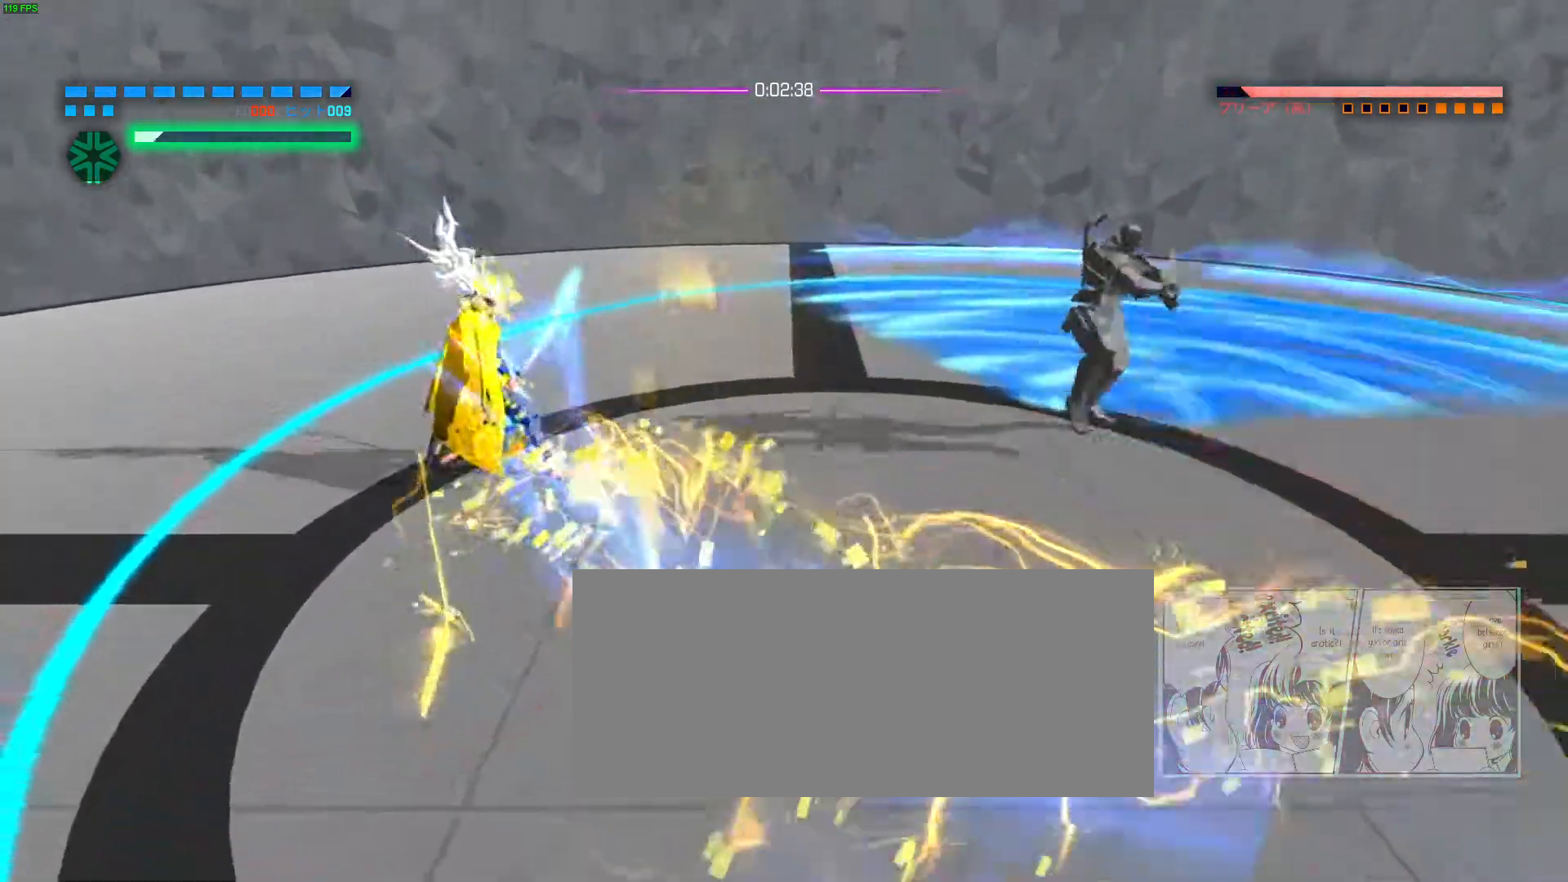
{"keys": [], "mouse": [], "events": []}
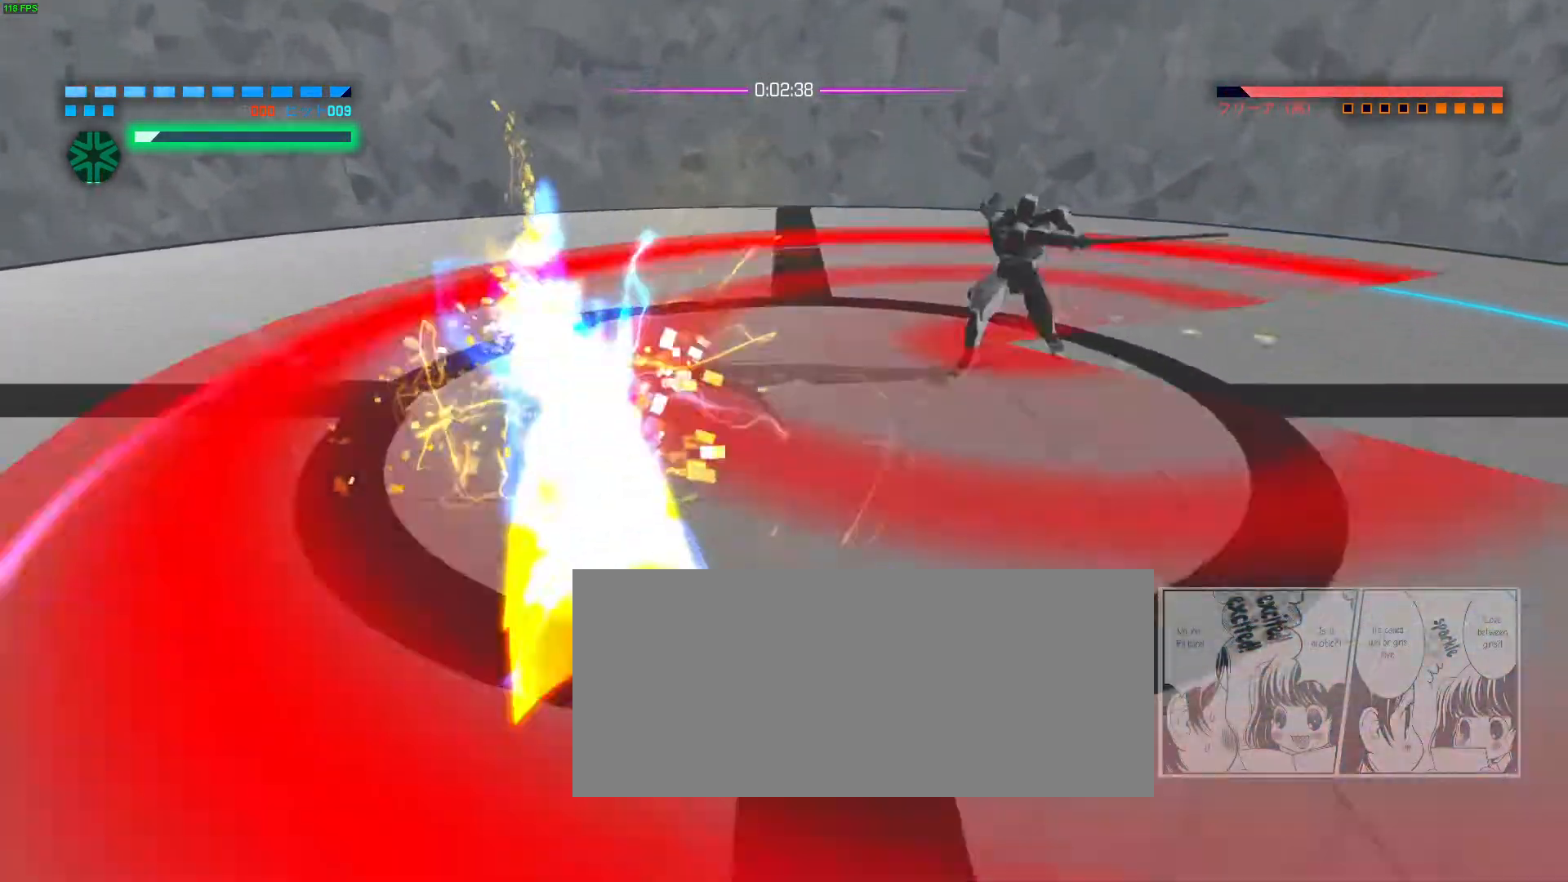
{"keys": ["d", "w"], "mouse": [], "events": [[117, "d", "down"], [150, "space", "down"], [217, "space", "up"], [333, "w", "down"], [400, "space", "down"], [450, "space", "up"]]}
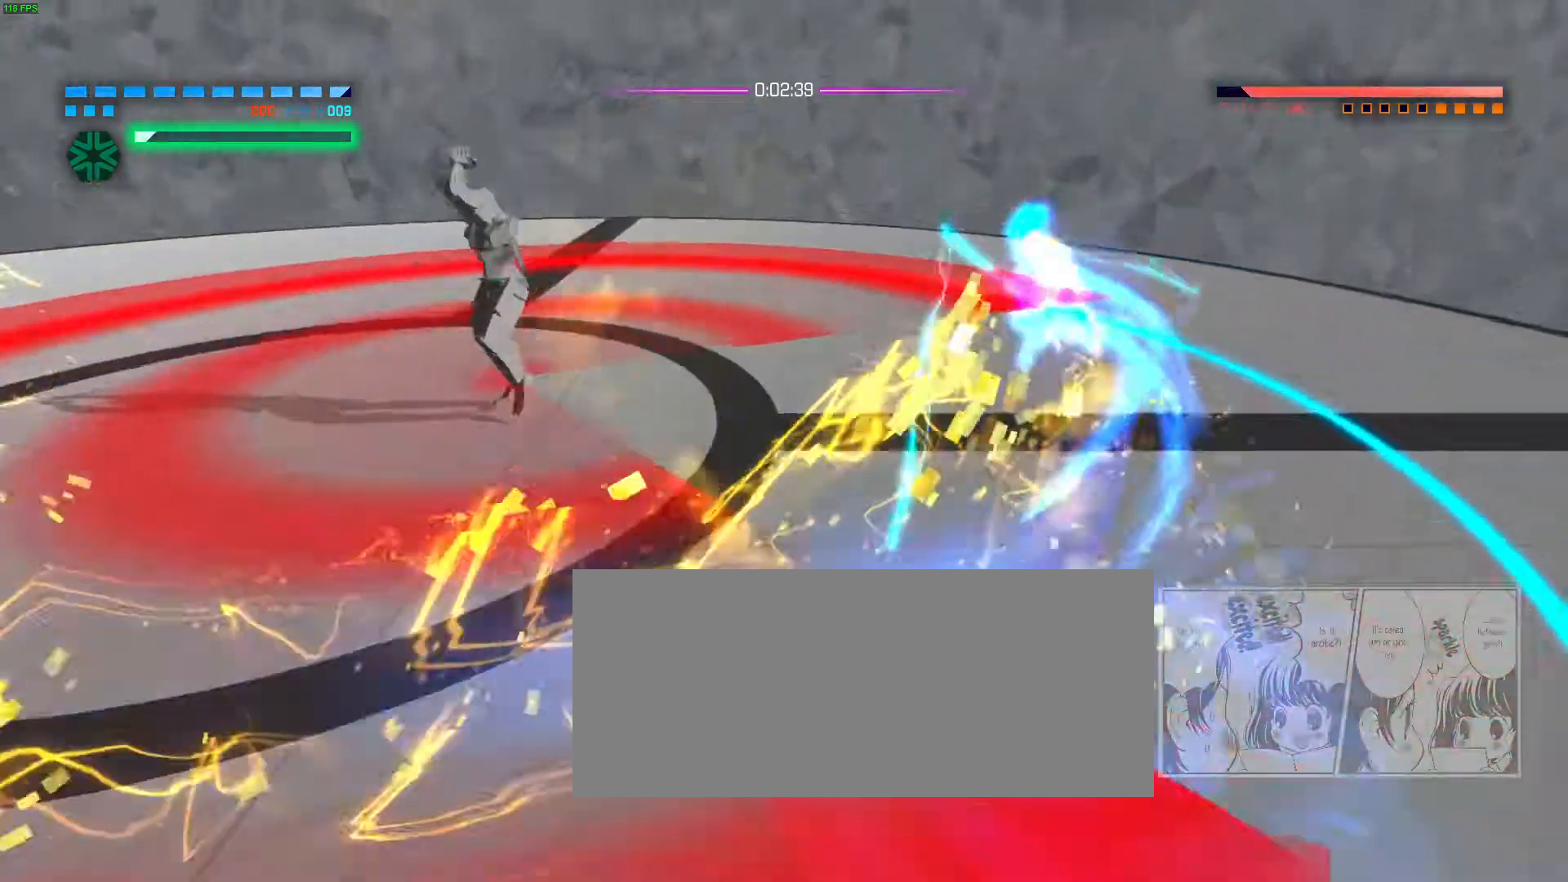
{"keys": [], "mouse": [], "events": [[17, "w", "up"], [67, "d", "up"]]}
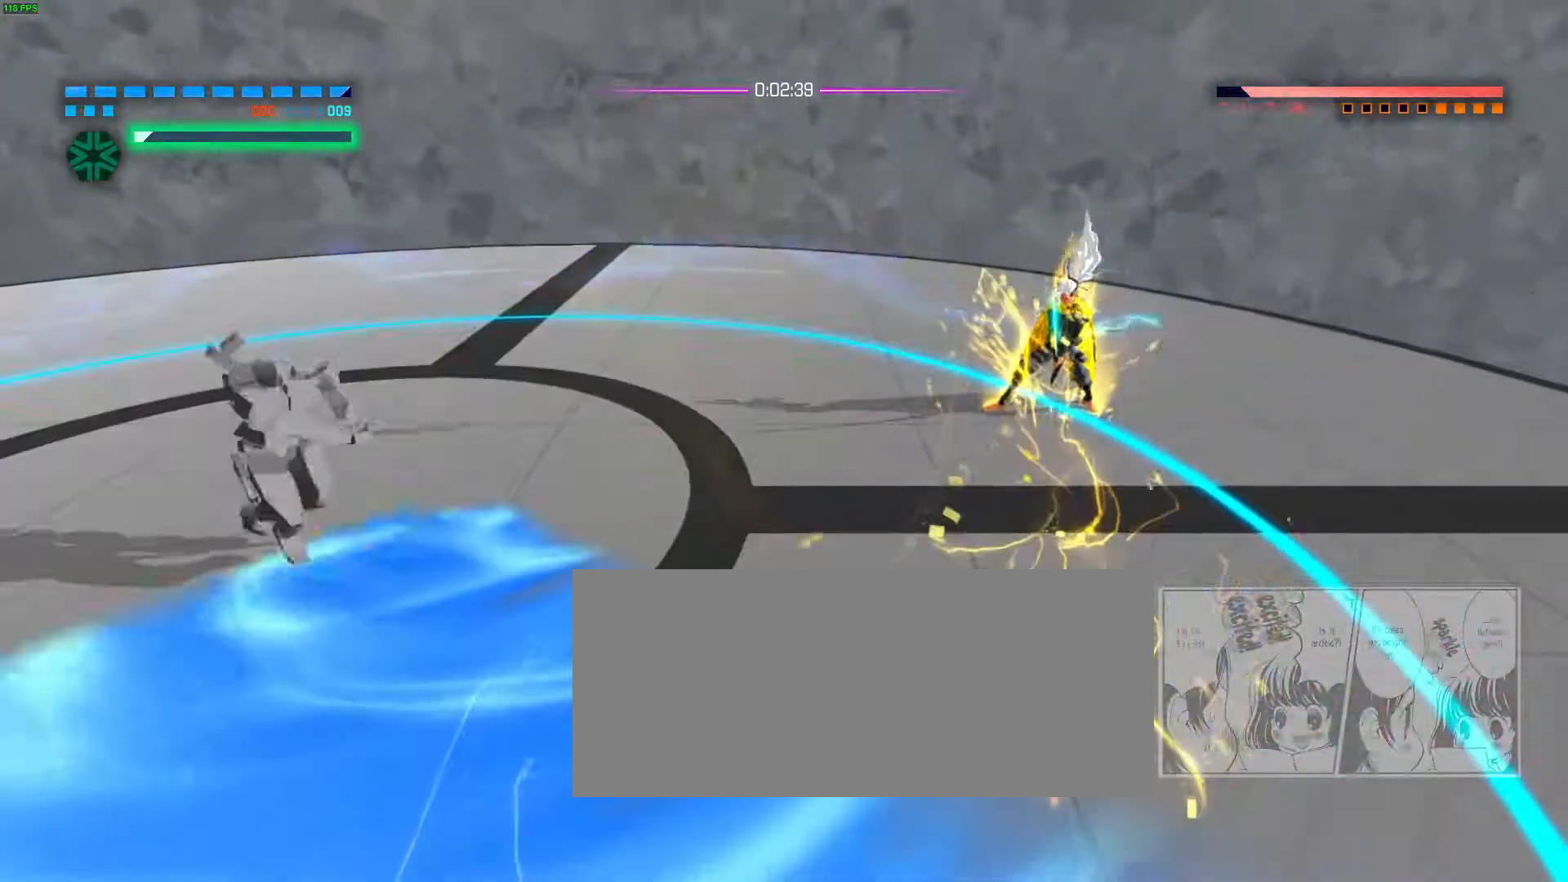
{"keys": ["a", "space", "w"], "mouse": [], "events": [[83, "a", "down"], [100, "space", "down"], [167, "space", "up"], [183, "a", "up"], [483, "a", "down"], [483, "w", "down"], [500, "space", "down"]]}
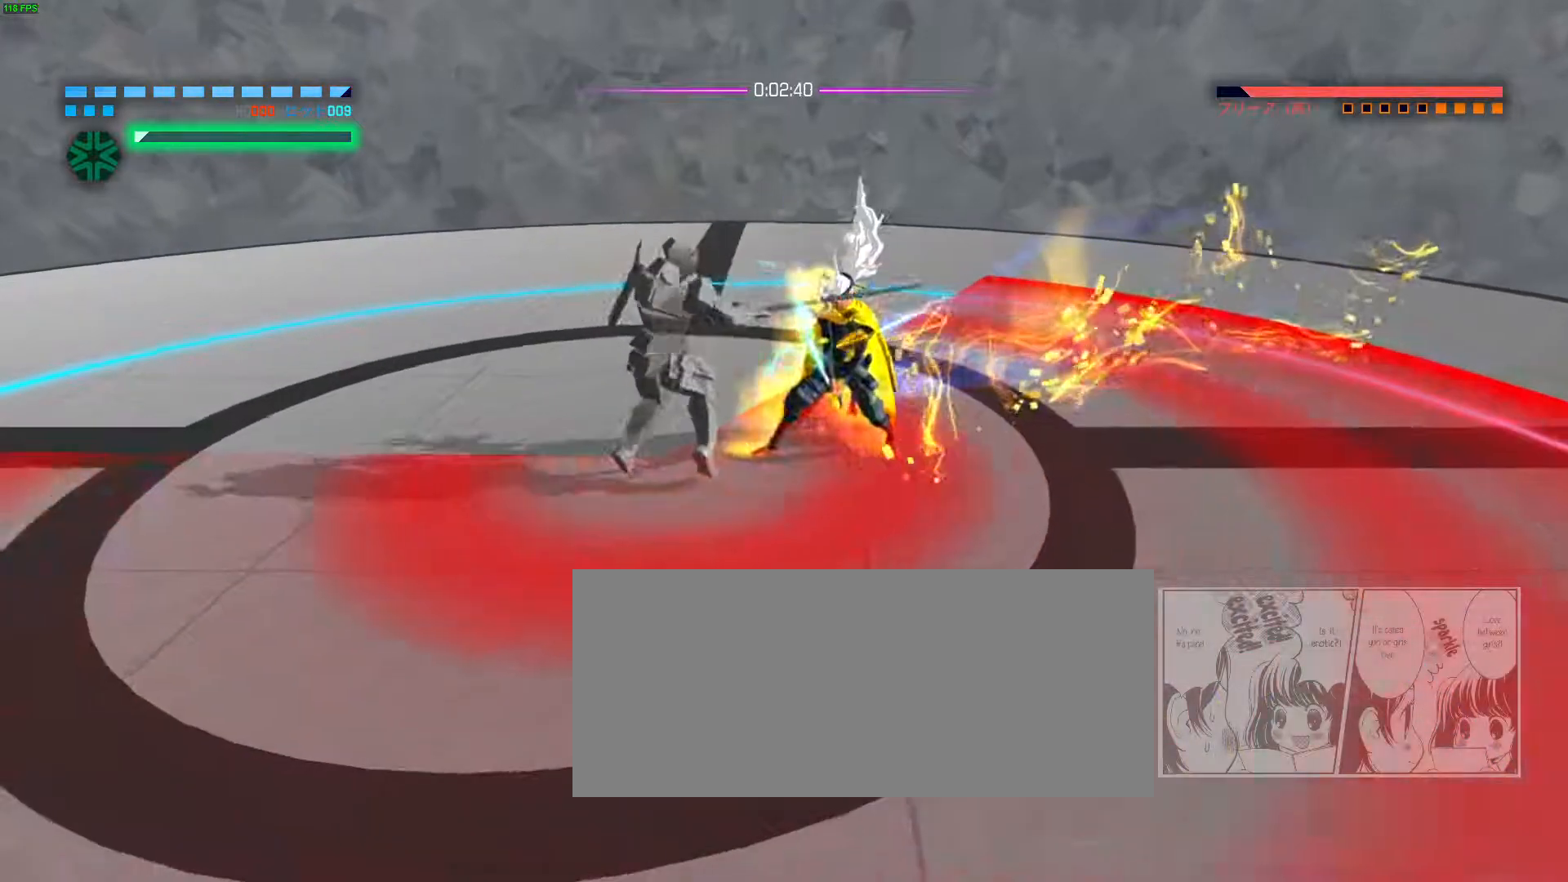
{"keys": [], "mouse": [], "events": [[67, "space", "up"], [133, "a", "up"], [200, "w", "up"]]}
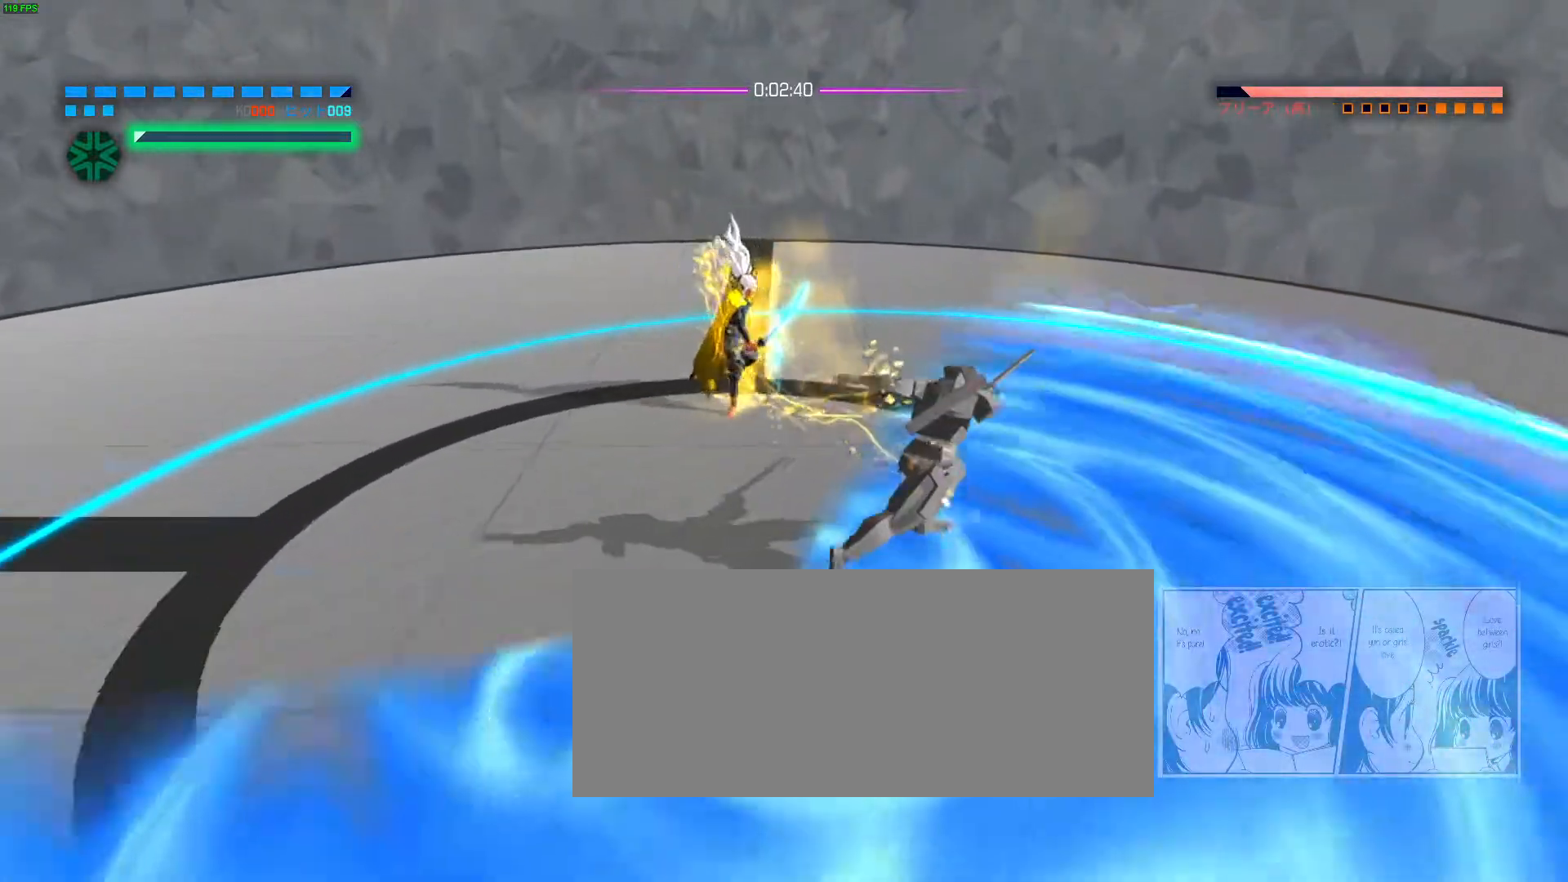
{"keys": ["e"], "mouse": []}